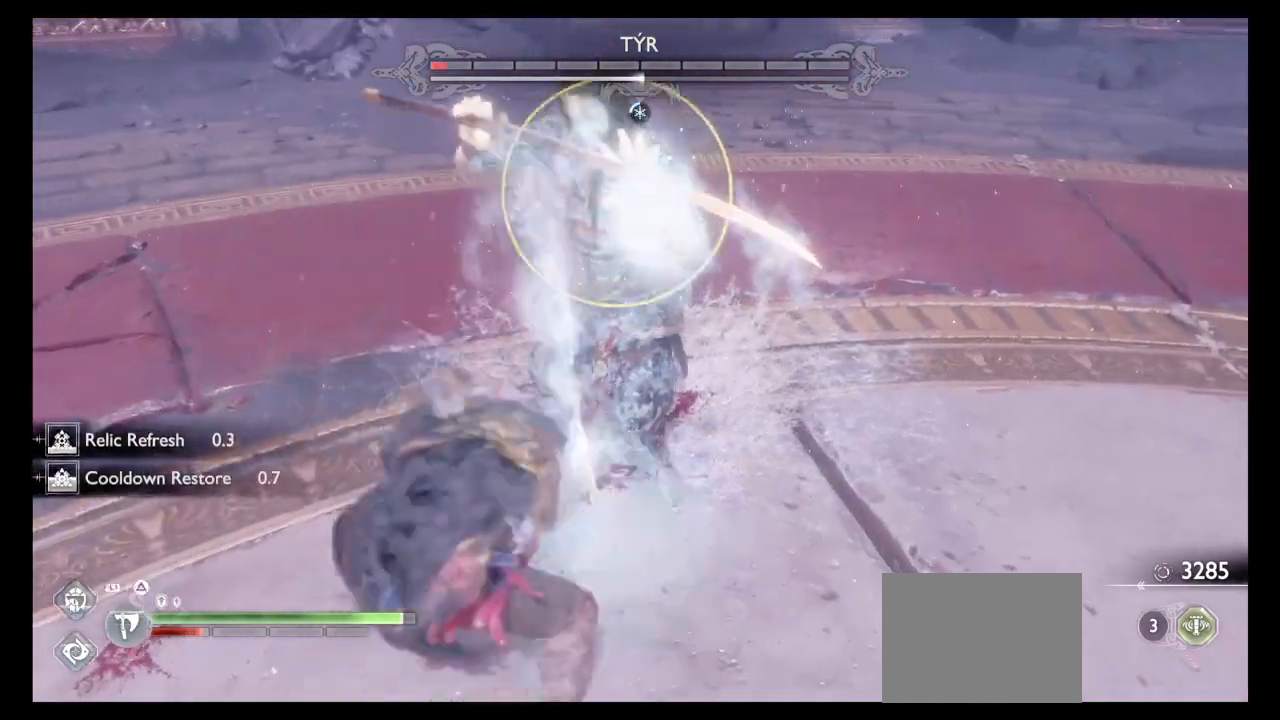
Gameplay with a controller (PlayStation layout); each line is a JSON object with the inputs held at the frame after it. "events" lists button and stick changes between this image and that frame as [ms after this image, input, new state], when the widget could be followed in between. Not read: L3 R3.
{"buttons": [], "left_stick": "center", "right_stick": "center"}
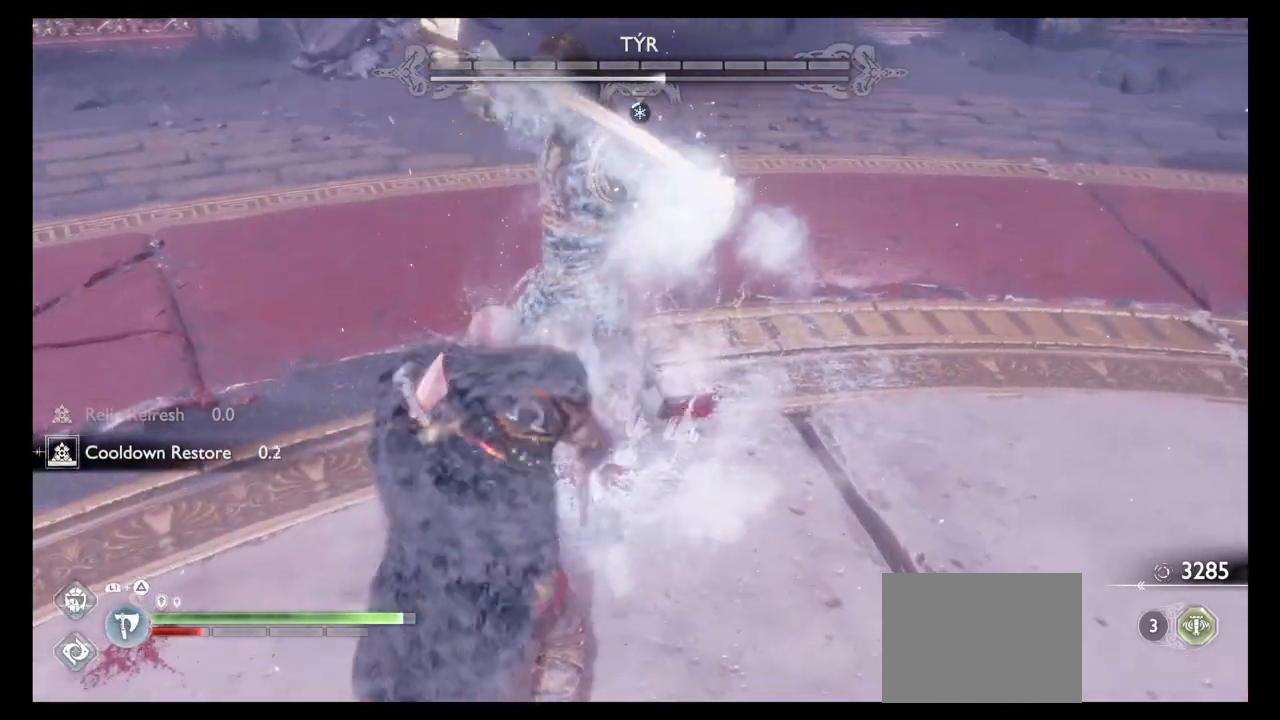
{"buttons": ["L1"], "left_stick": "down", "right_stick": "center", "events": [[468, "L1", "down"], [501, "left_stick", "down"]]}
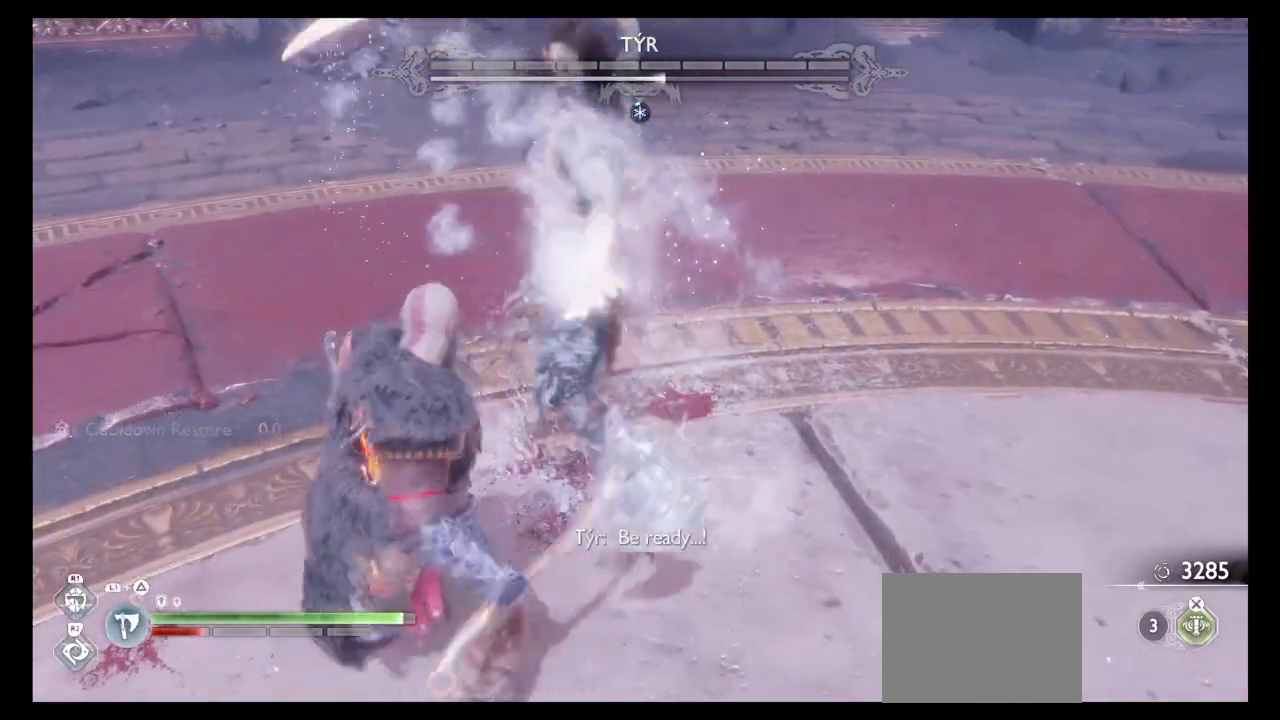
{"buttons": [], "left_stick": "center", "right_stick": "center", "events": [[100, "L1", "up"], [133, "left_stick", "center"], [300, "R1", "down"], [467, "R1", "up"]]}
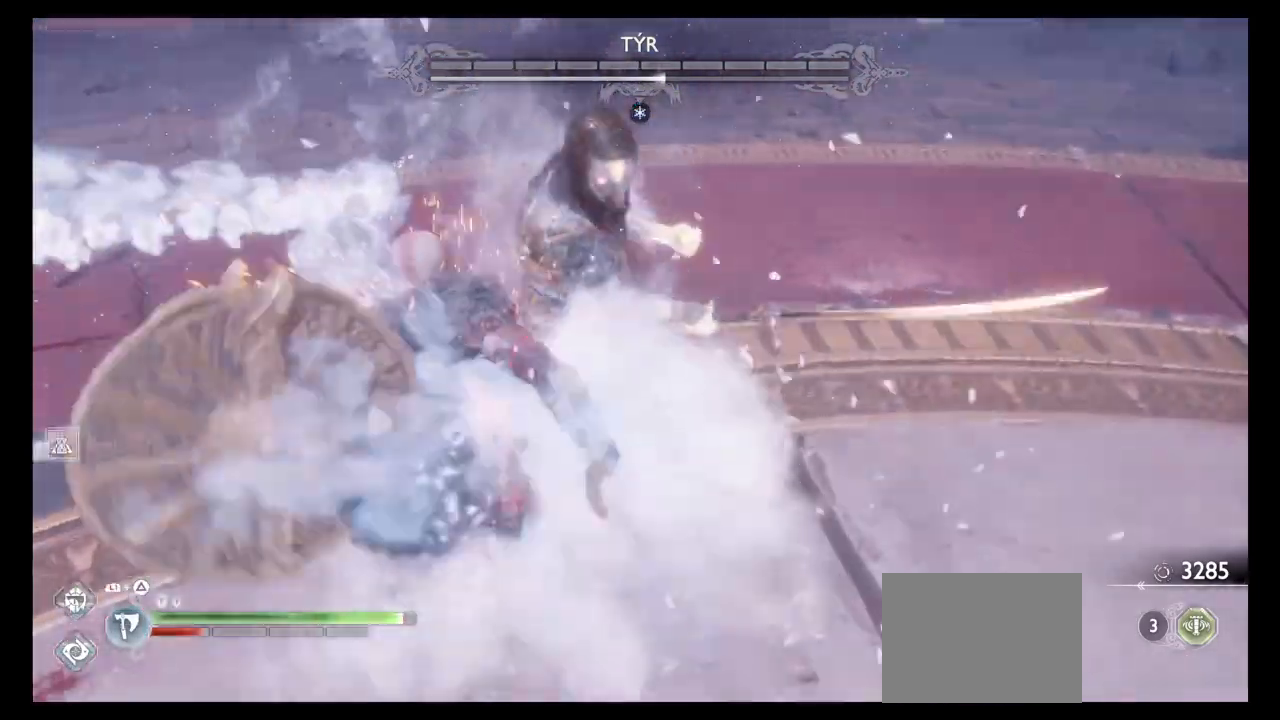
{"buttons": [], "left_stick": "center", "right_stick": "center", "events": [[34, "R1", "down"], [201, "R1", "up"], [301, "R1", "down"], [434, "R1", "up"]]}
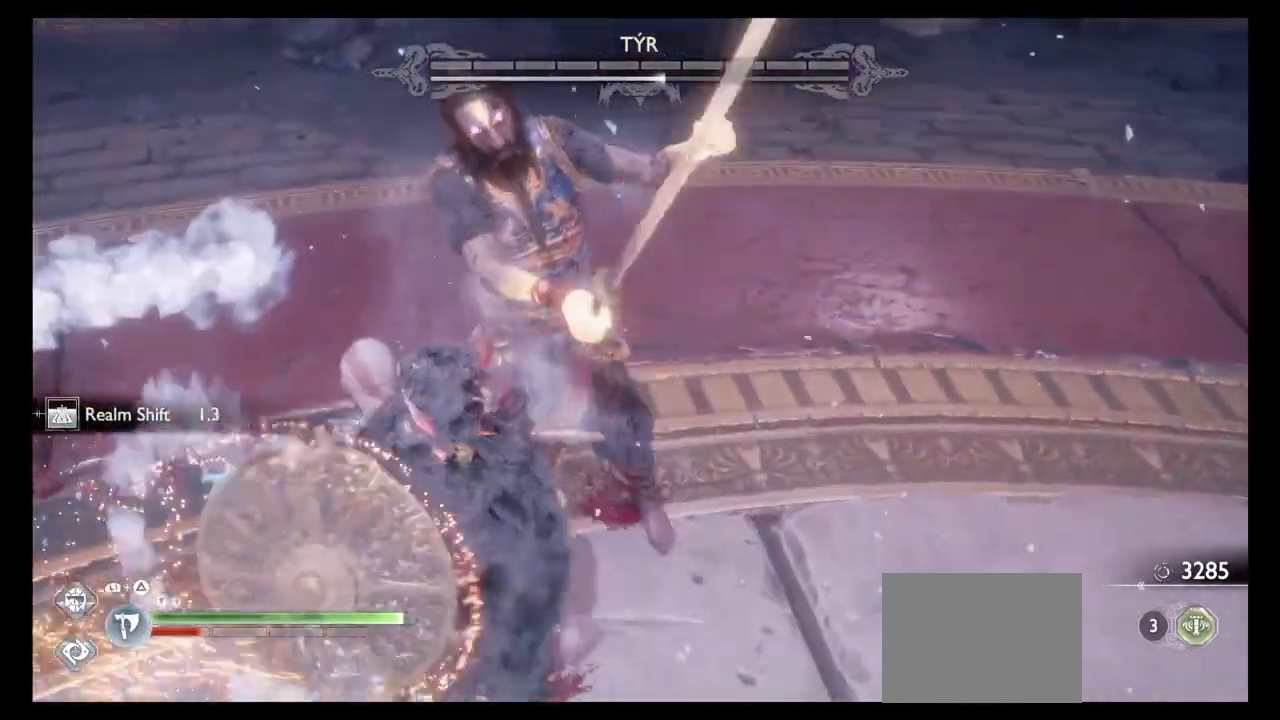
{"buttons": [], "left_stick": "center", "right_stick": "center", "events": [[33, "R1", "down"], [200, "R1", "up"], [300, "R1", "down"], [434, "R1", "up"]]}
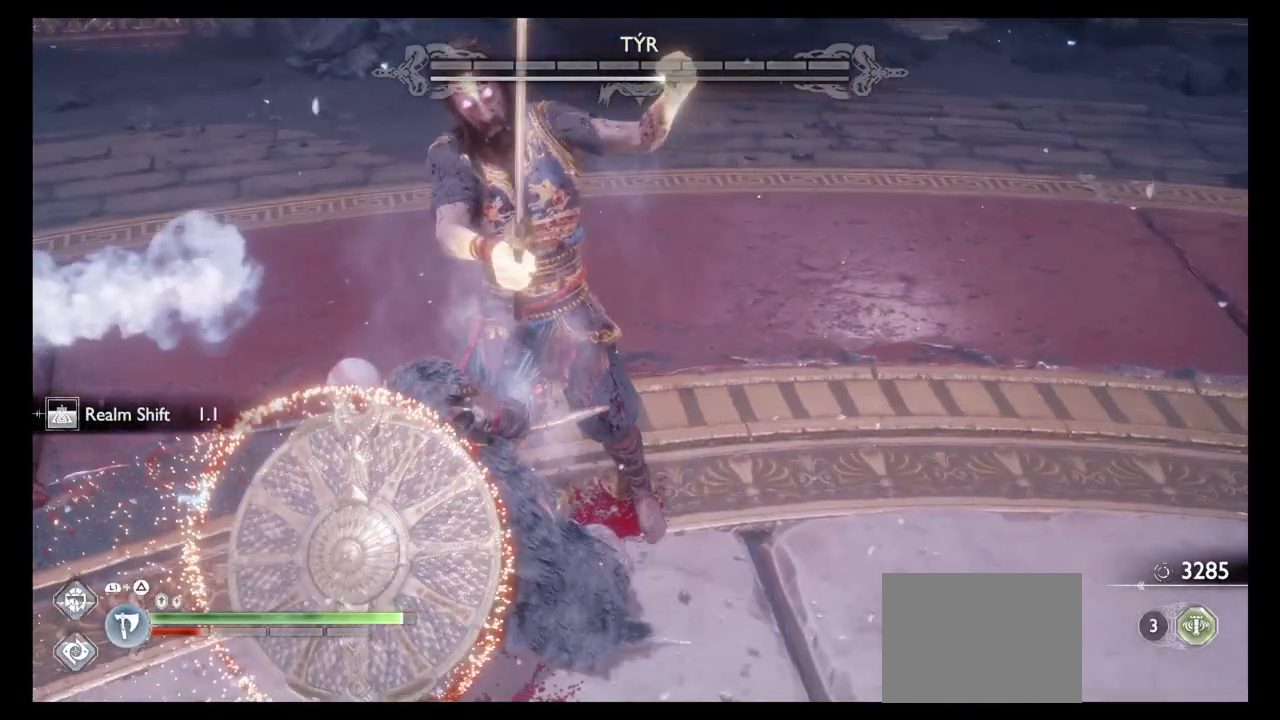
{"buttons": [], "left_stick": "center", "right_stick": "center", "events": [[67, "R1", "down"], [167, "R1", "up"]]}
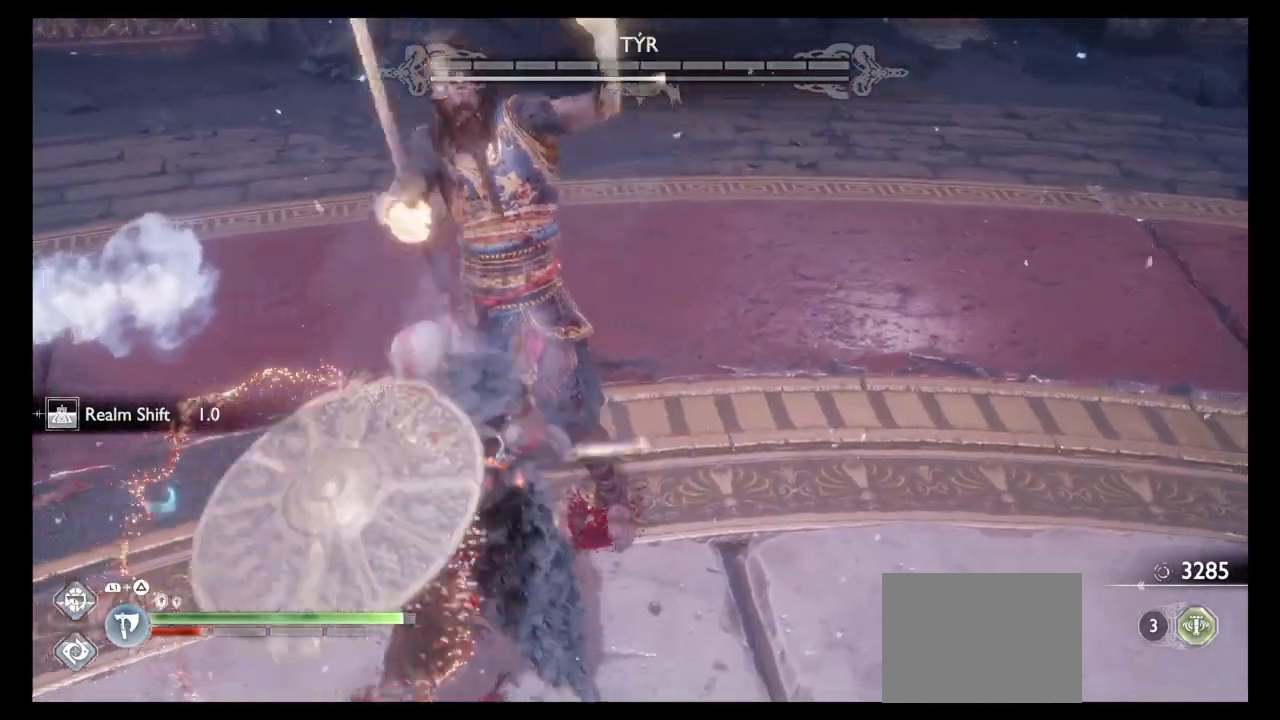
{"buttons": [], "left_stick": "center", "right_stick": "down", "events": [[434, "right_stick", "down"]]}
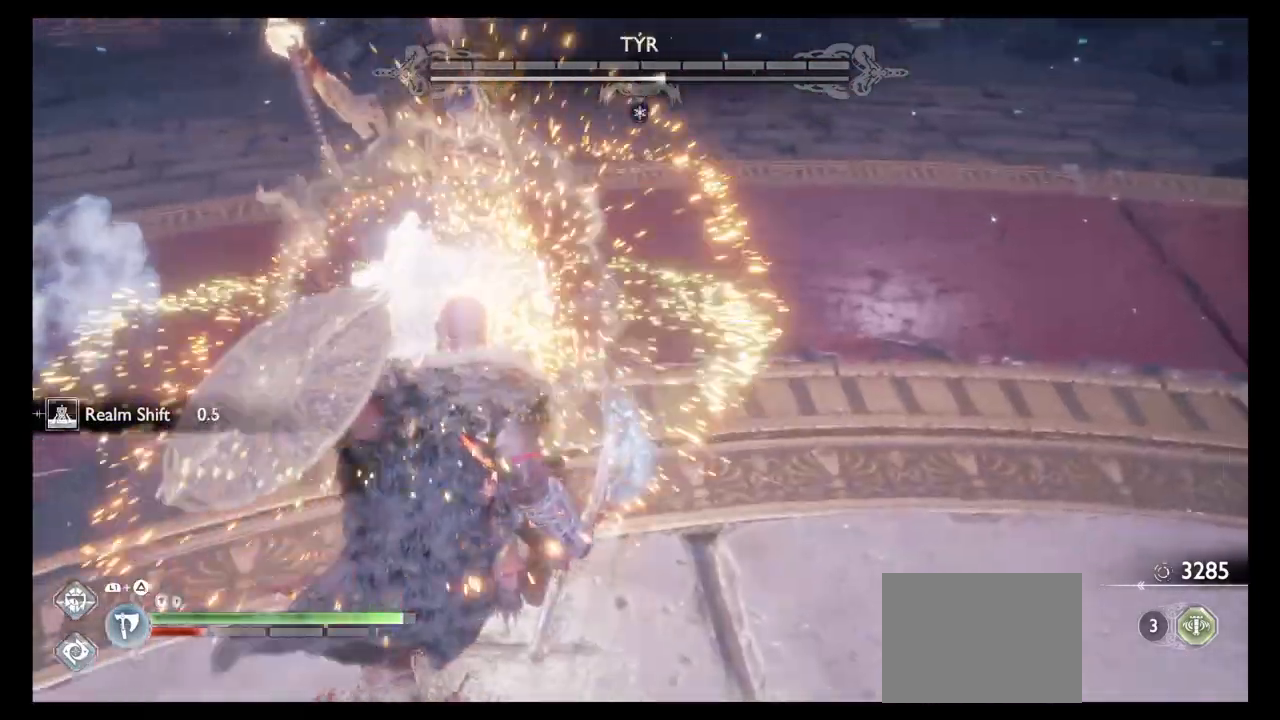
{"buttons": [], "left_stick": "center", "right_stick": "down"}
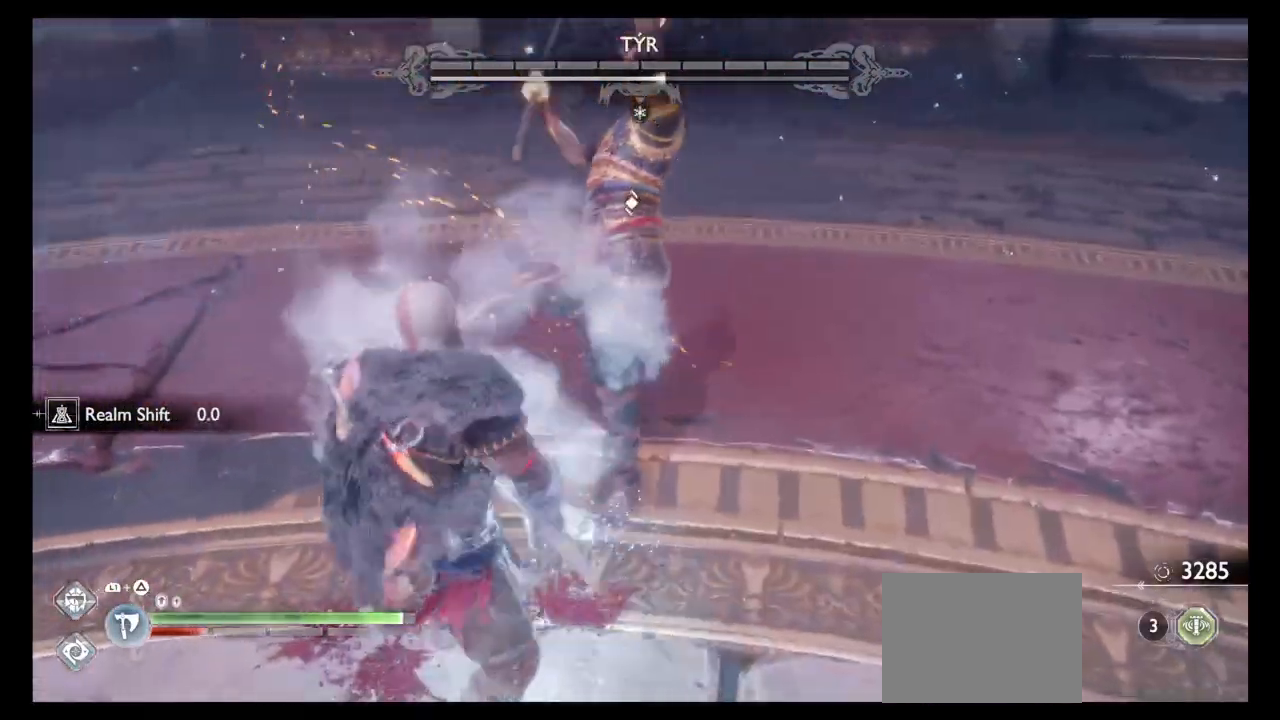
{"buttons": ["R1"], "left_stick": "center", "right_stick": "center", "events": [[167, "right_stick", "center"], [200, "R1", "down"], [334, "R1", "up"], [467, "R1", "down"]]}
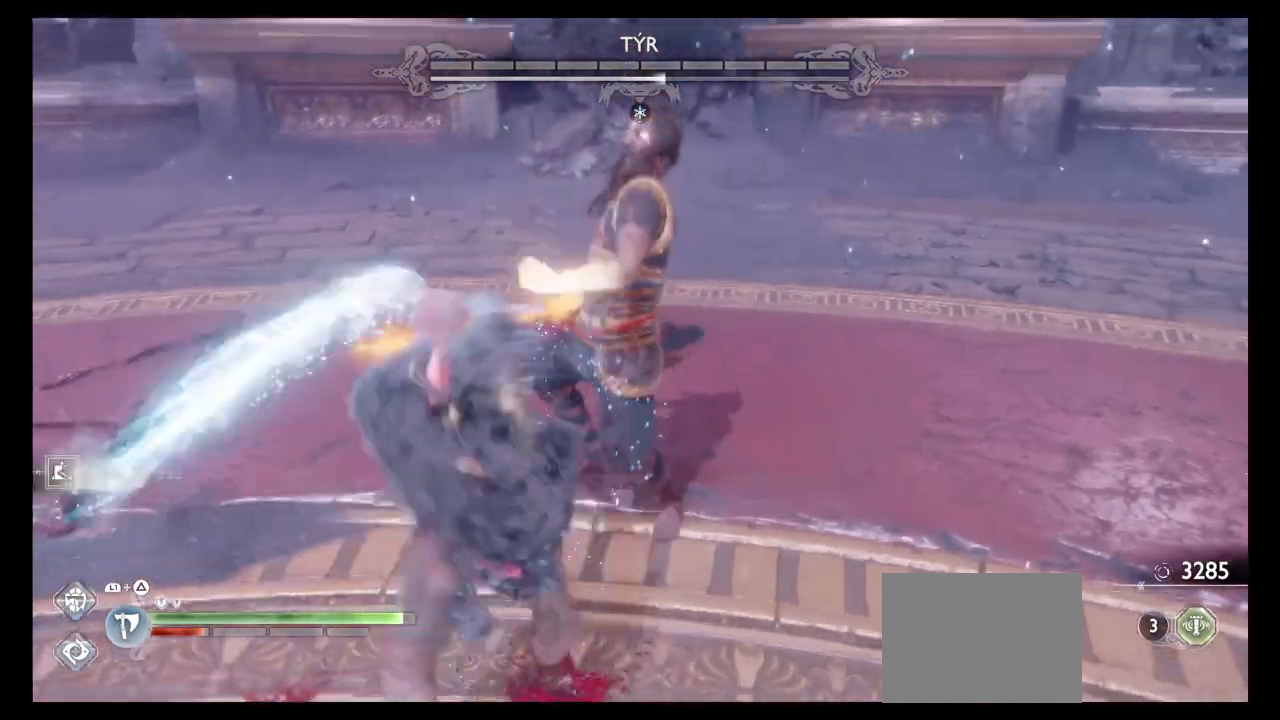
{"buttons": ["R1"], "left_stick": "center", "right_stick": "center", "events": [[101, "R1", "up"], [234, "R1", "down"], [367, "R1", "up"], [501, "R1", "down"]]}
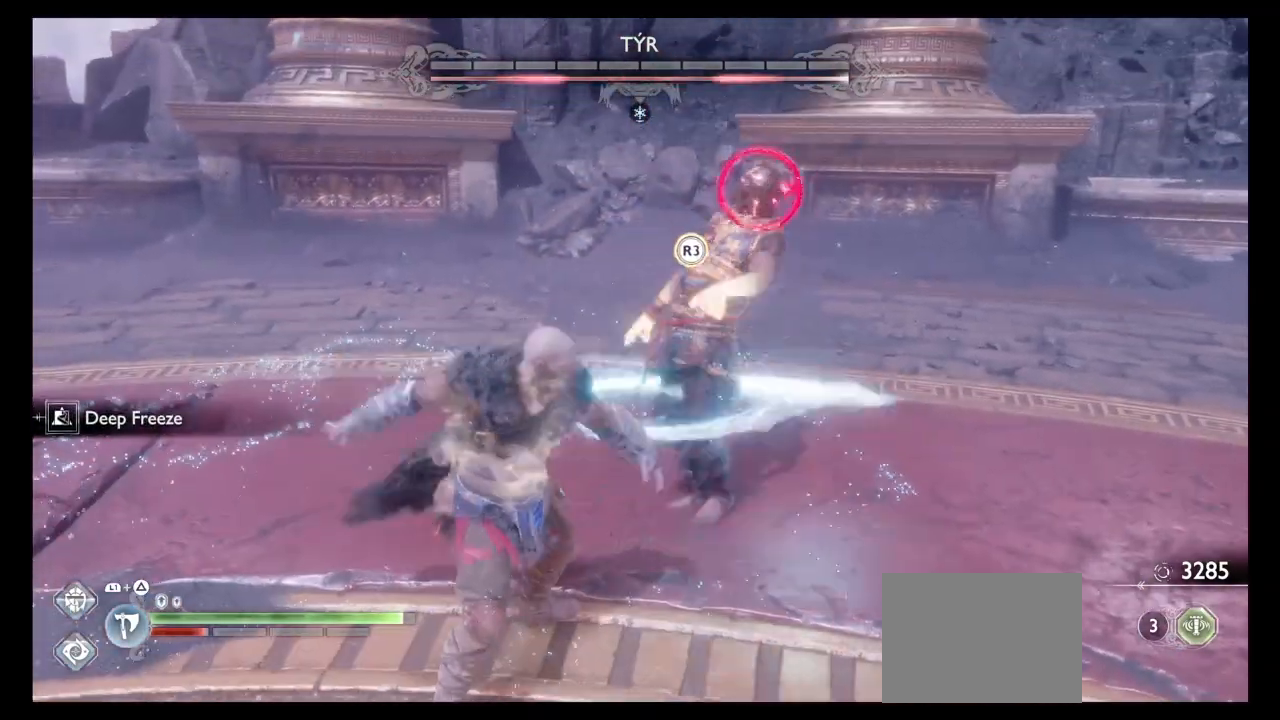
{"buttons": [], "left_stick": "center", "right_stick": "center", "events": [[133, "R1", "up"], [200, "right_stick", "down"], [233, "left_stick", "down"], [334, "right_stick", "center"], [367, "left_stick", "center"], [400, "right_stick", "down"], [500, "right_stick", "center"]]}